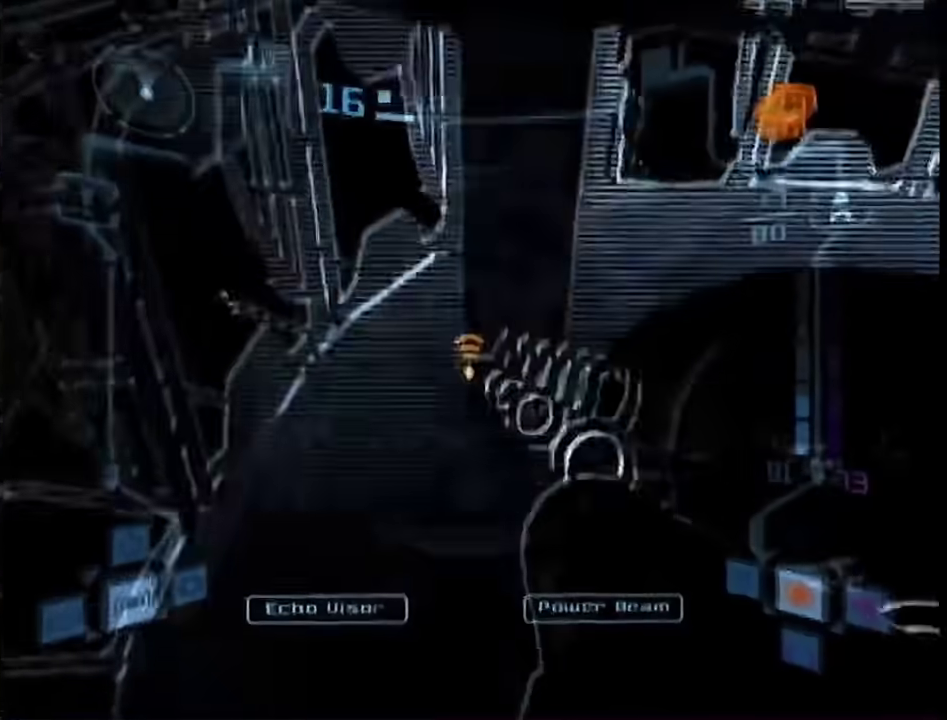
Gameplay with a controller (Nintendo layout); each line is a JSON object with the inputs held at the frame after it. "events" lists button and stick changes between this image and that frame as [ms after this image, input, new state], when the widget could be followed in between. This overlay highlights the sticks when they move; stick clicks (L3 R3) are not distinguishable. Not read: L3 R3 Y other_buttons.
{"buttons": ["L1", "R1"], "left_stick": "down-right", "right_stick": "center", "events": [[17, "A", "down"], [33, "left_stick", "up"], [67, "A", "up"], [133, "R1", "down"], [150, "L1", "up"], [150, "left_stick", "down-right"], [217, "L1", "down"]]}
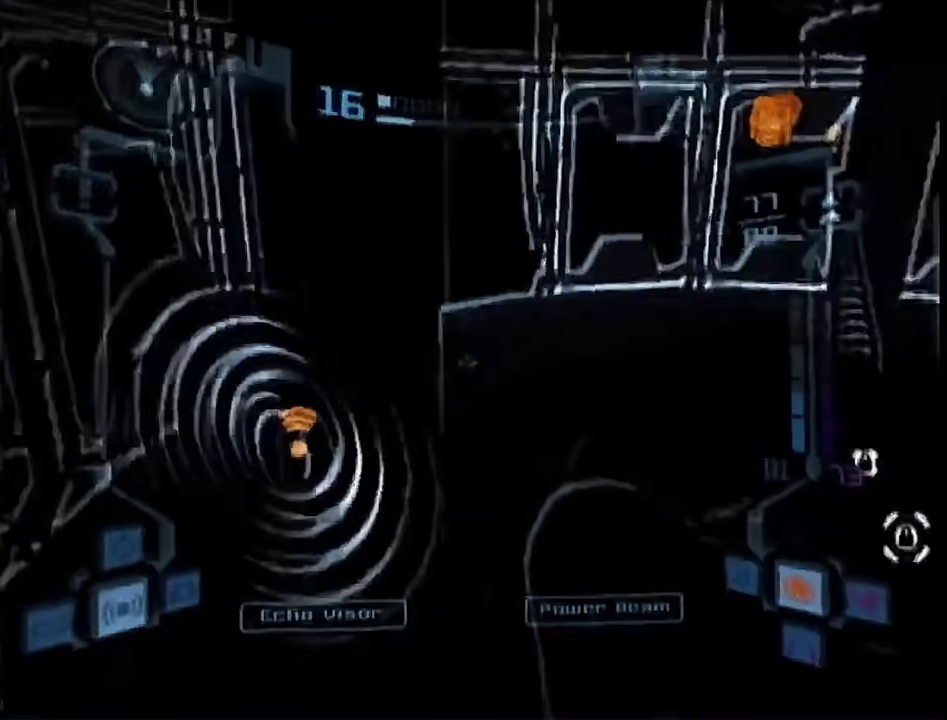
{"buttons": ["L1"], "left_stick": "up", "right_stick": "center", "events": [[300, "left_stick", "down"], [450, "R1", "up"], [483, "left_stick", "up"]]}
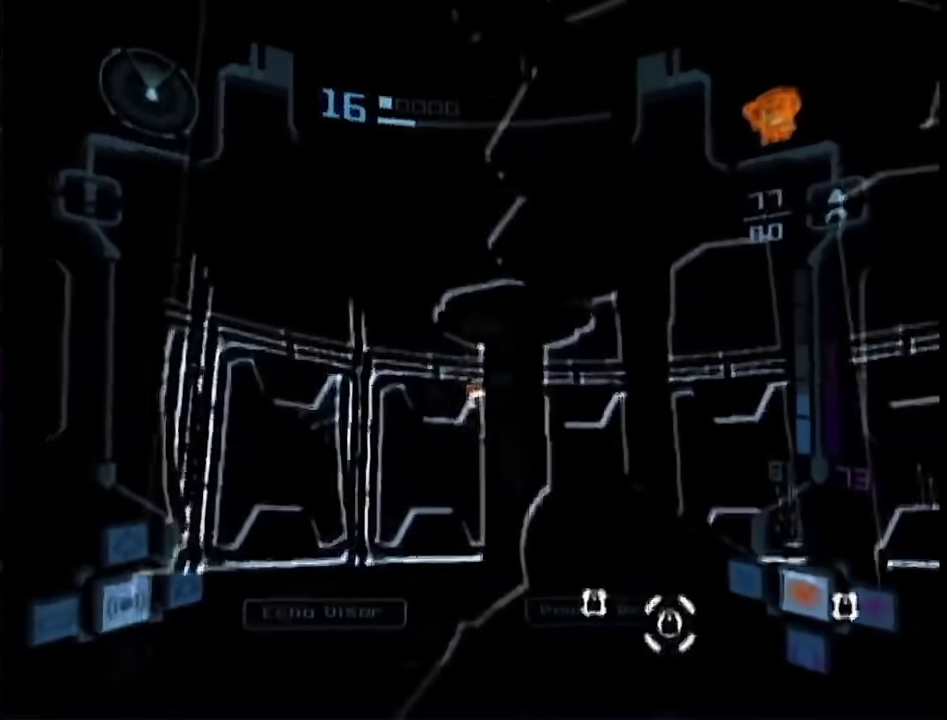
{"buttons": ["L1", "R1"], "left_stick": "down-right", "right_stick": "center", "events": [[300, "A", "down"], [300, "R1", "down"], [333, "L1", "up"], [333, "left_stick", "up-right"], [383, "A", "up"], [417, "left_stick", "down-right"], [467, "L1", "down"]]}
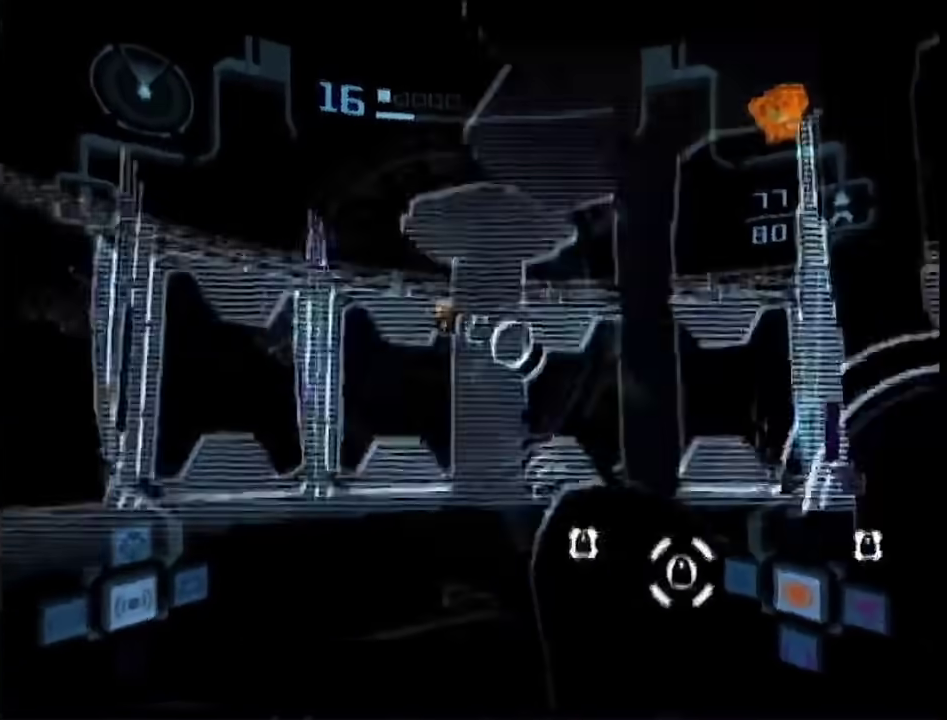
{"buttons": ["L1"], "left_stick": "up", "right_stick": "center", "events": [[100, "left_stick", "right"], [350, "left_stick", "down-right"], [467, "R1", "up"], [467, "left_stick", "up"]]}
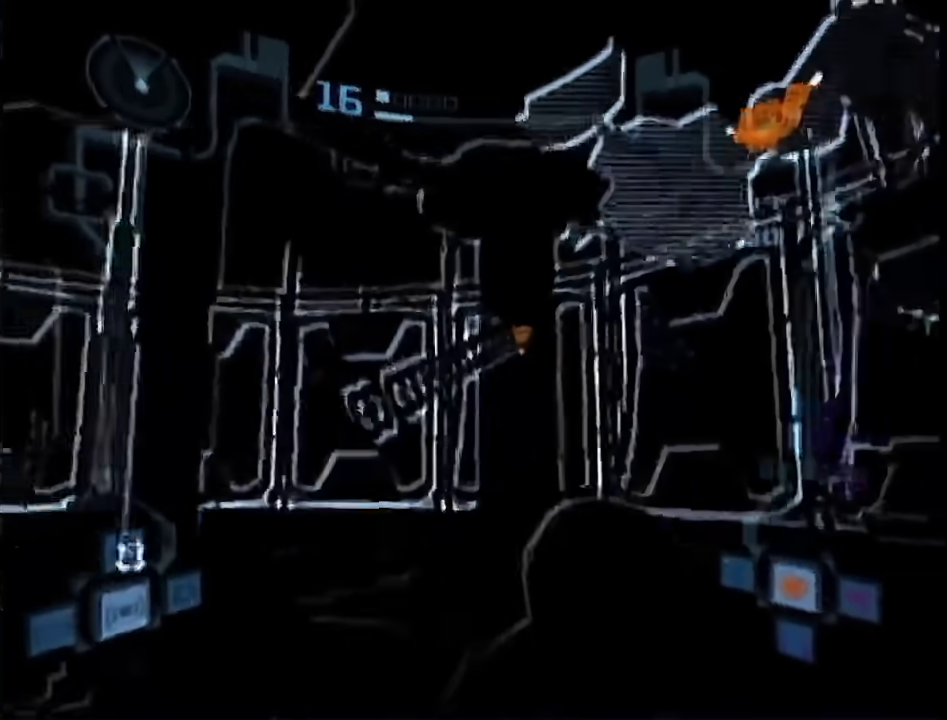
{"buttons": ["A", "L1"], "left_stick": "up-left", "right_stick": "center", "events": [[283, "left_stick", "left"], [400, "left_stick", "up-left"], [467, "A", "down"]]}
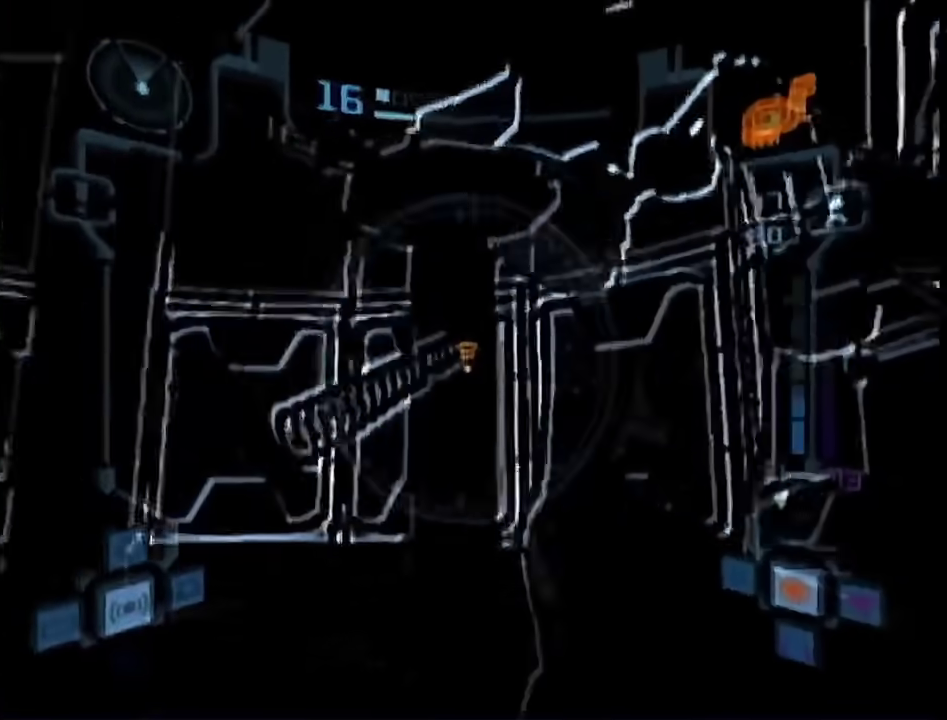
{"buttons": ["L1"], "left_stick": "up-left", "right_stick": "center", "events": [[167, "A", "up"], [250, "L1", "up"], [333, "L1", "down"]]}
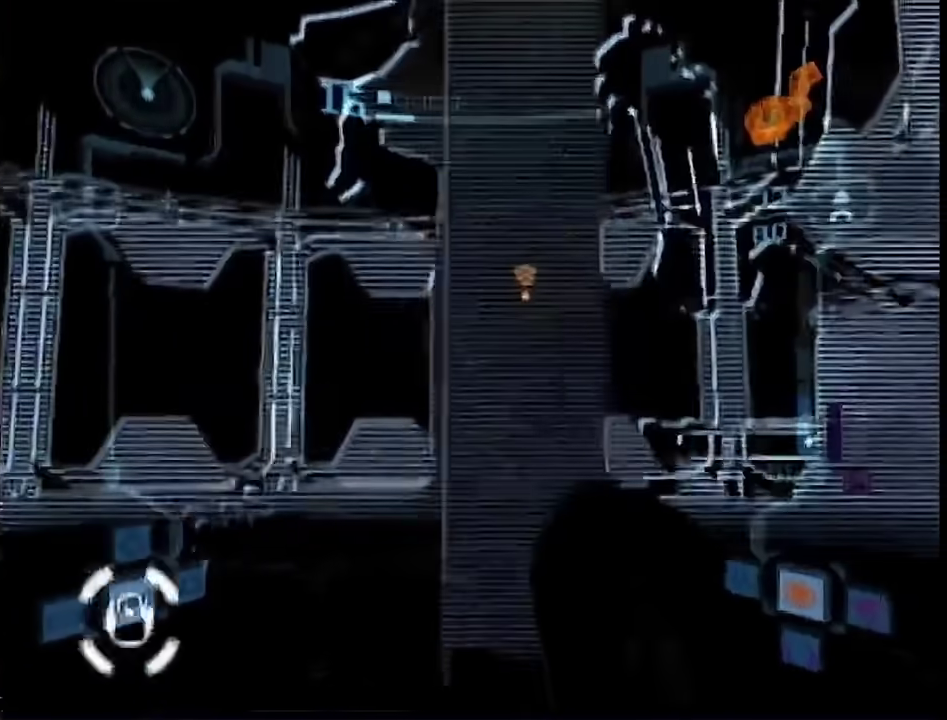
{"buttons": ["L1"], "left_stick": "up-left", "right_stick": "center", "events": []}
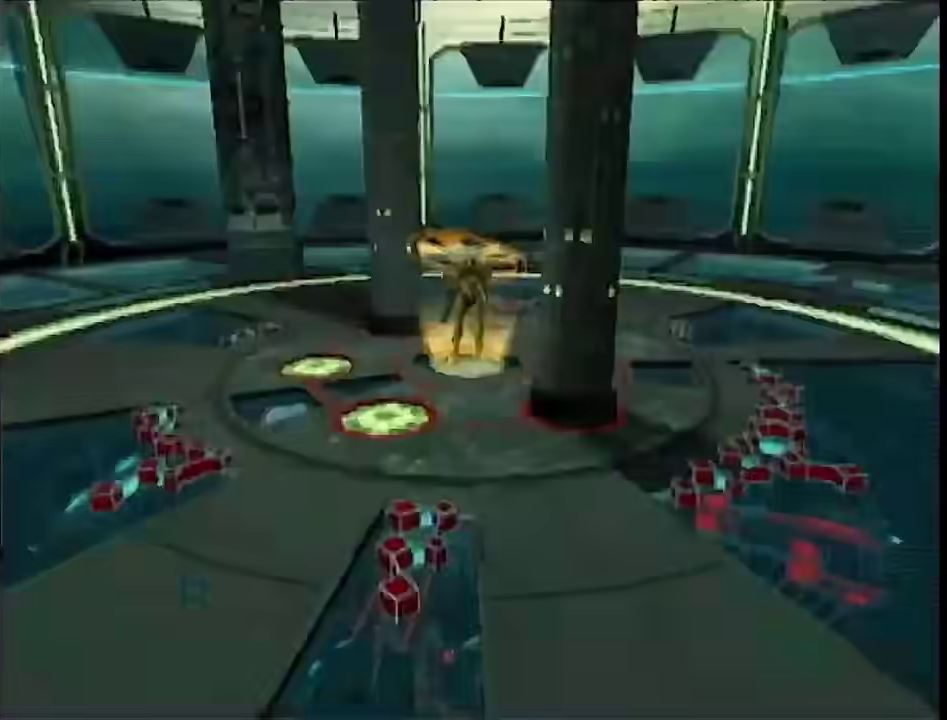
{"buttons": [], "left_stick": "center", "right_stick": "center", "events": [[250, "L1", "up"], [250, "left_stick", "center"]]}
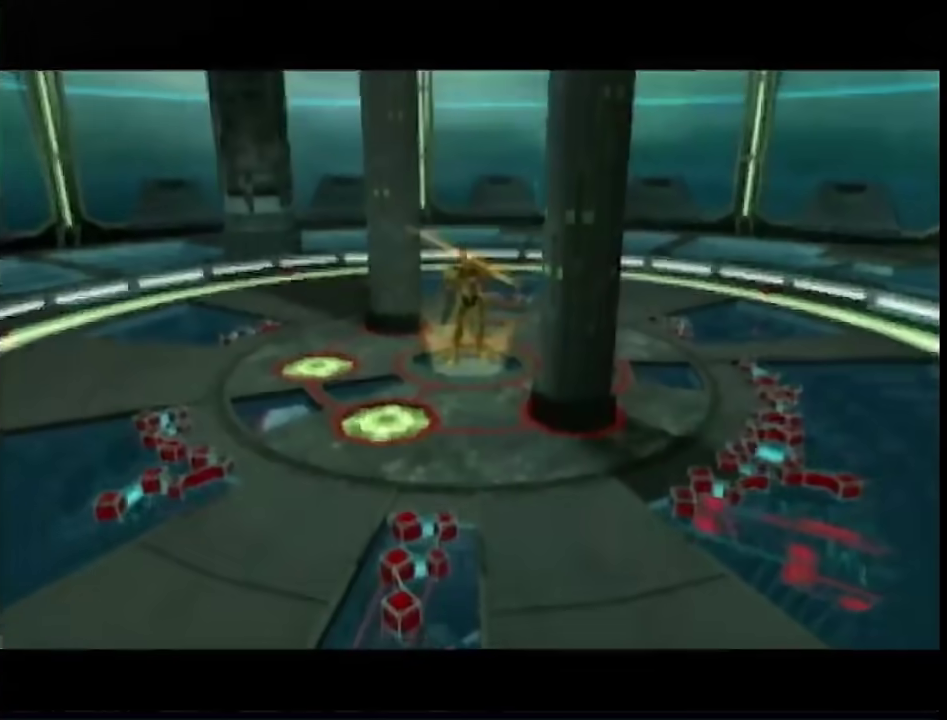
{"buttons": [], "left_stick": "center", "right_stick": "center", "events": []}
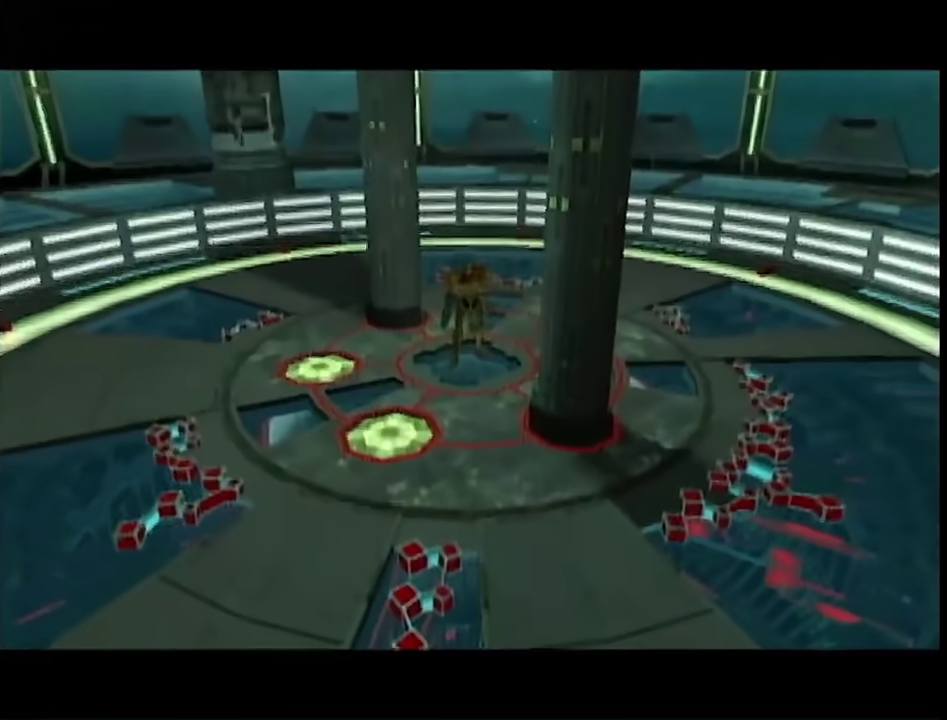
{"buttons": [], "left_stick": "center", "right_stick": "center", "events": []}
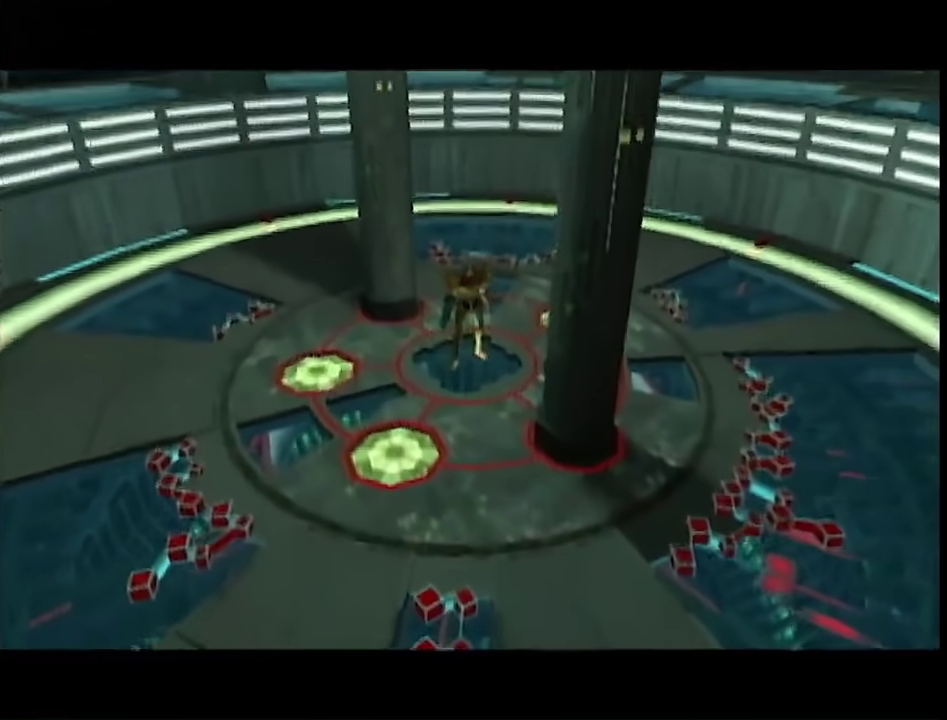
{"buttons": [], "left_stick": "center", "right_stick": "center", "events": []}
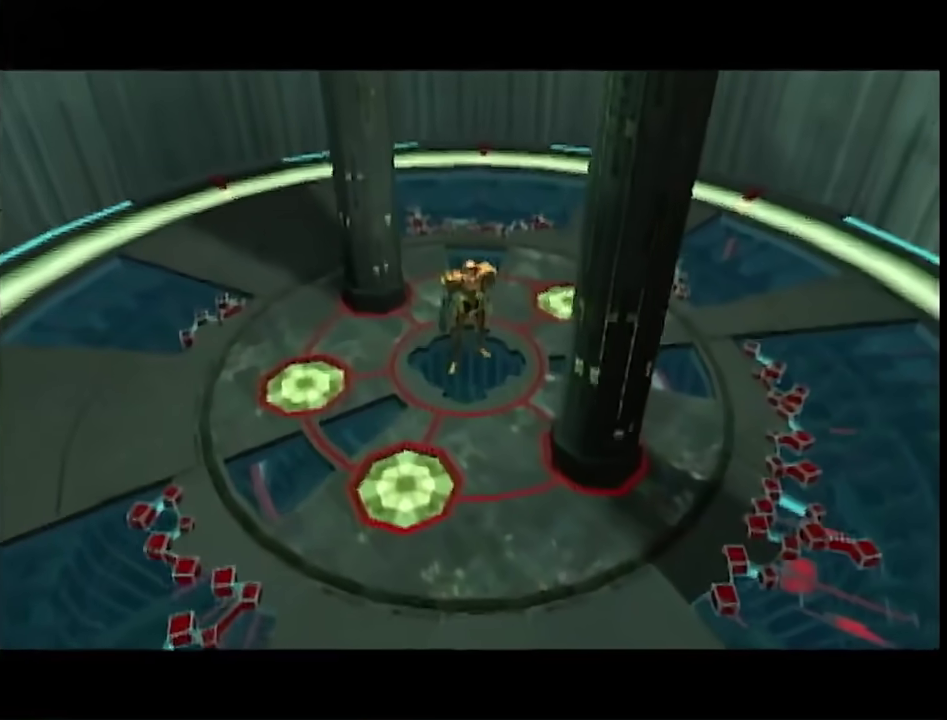
{"buttons": [], "left_stick": "center", "right_stick": "center", "events": []}
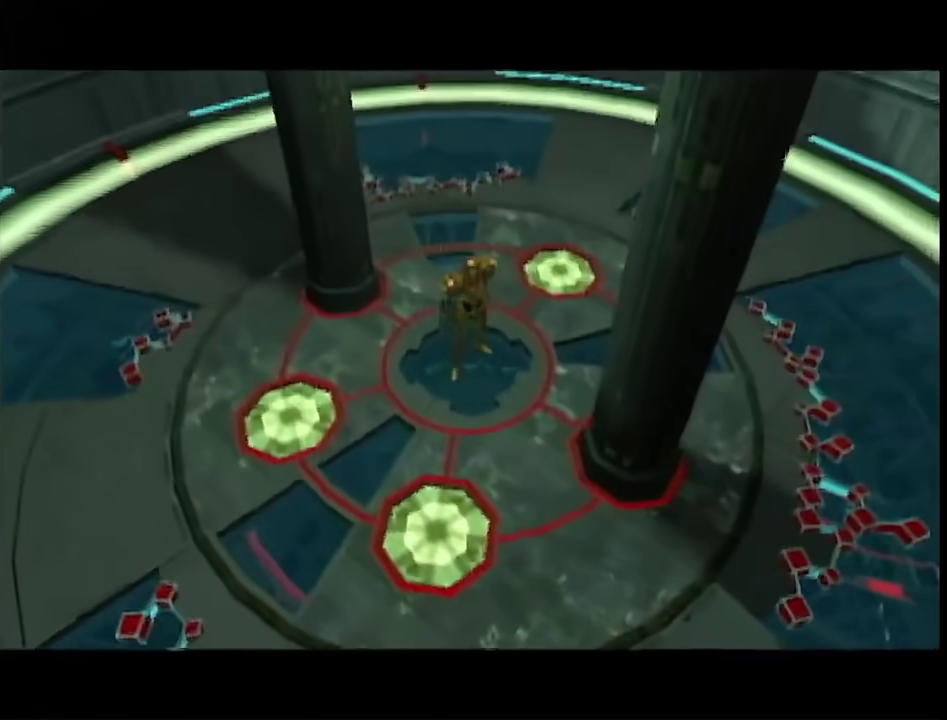
{"buttons": [], "left_stick": "center", "right_stick": "center", "events": []}
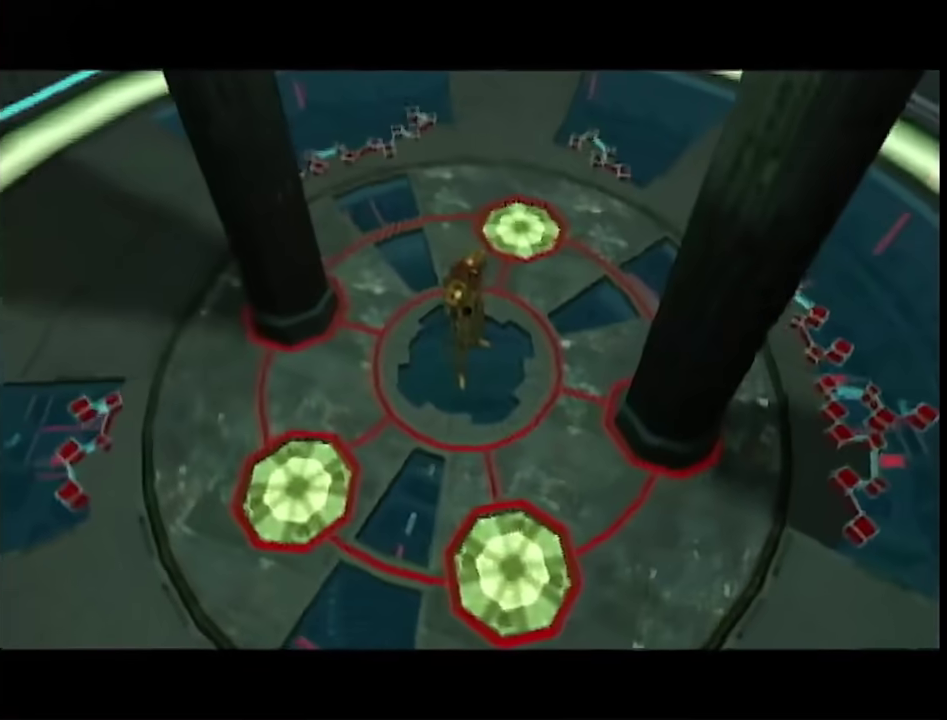
{"buttons": [], "left_stick": "center", "right_stick": "center", "events": []}
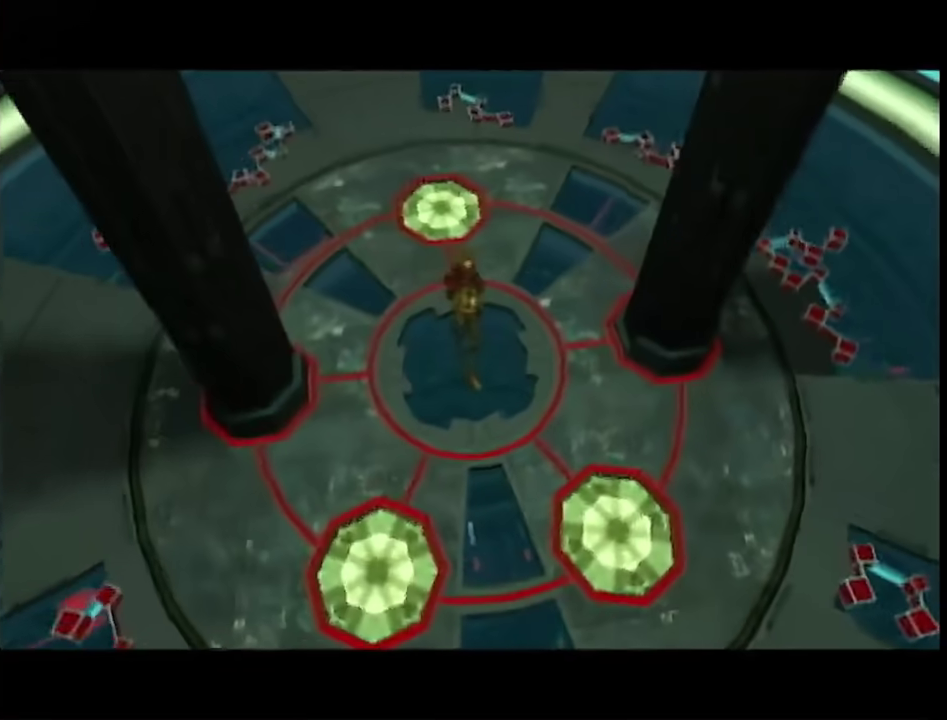
{"buttons": [], "left_stick": "center", "right_stick": "center", "events": []}
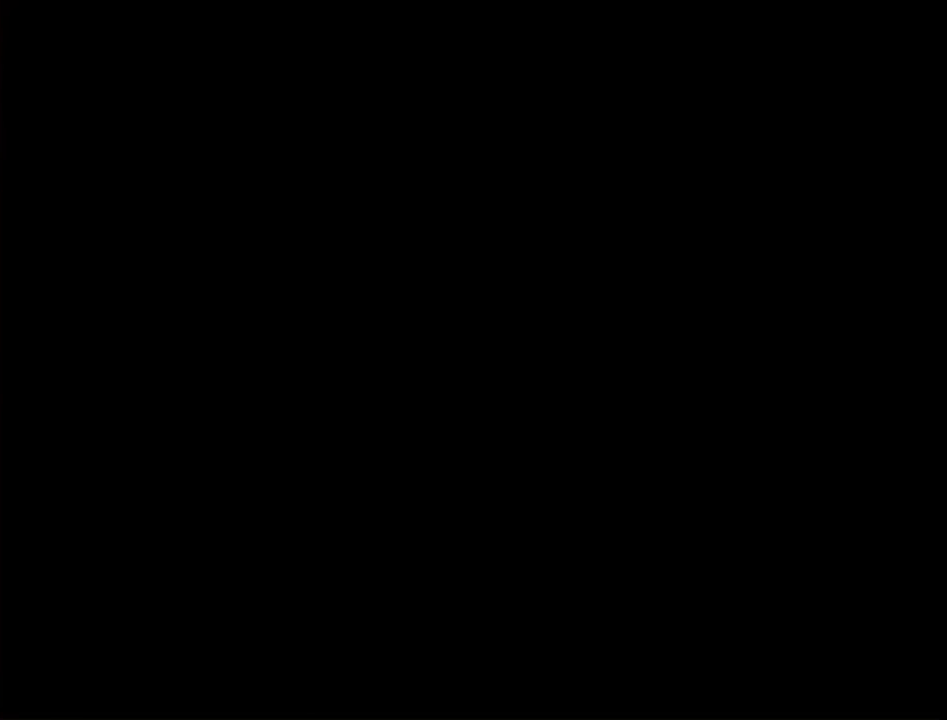
{"buttons": [], "left_stick": "center", "right_stick": "center", "events": []}
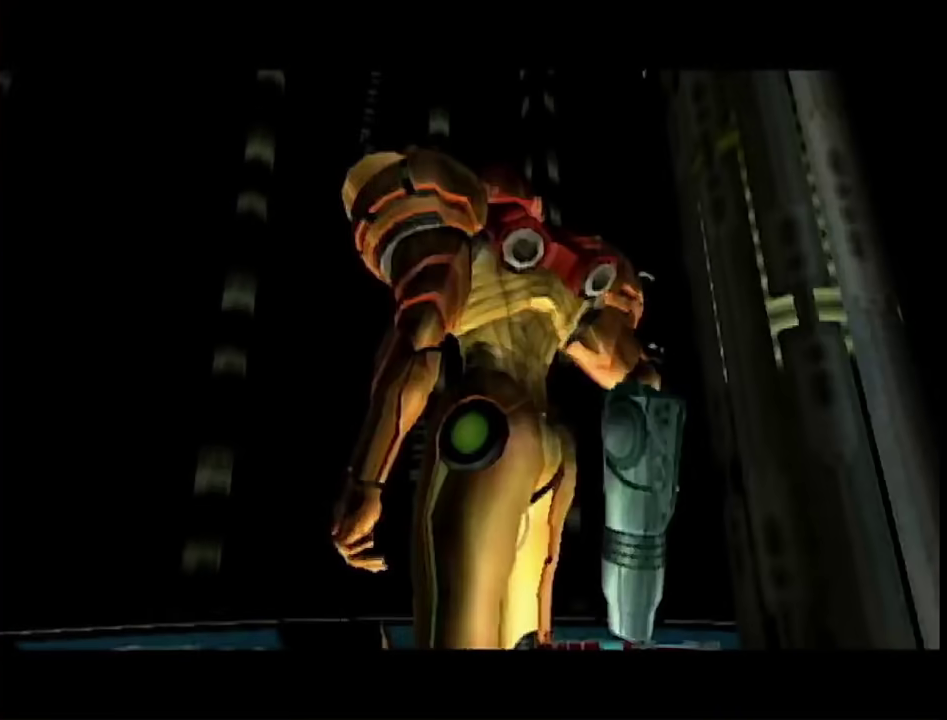
{"buttons": [], "left_stick": "up-left", "right_stick": "center"}
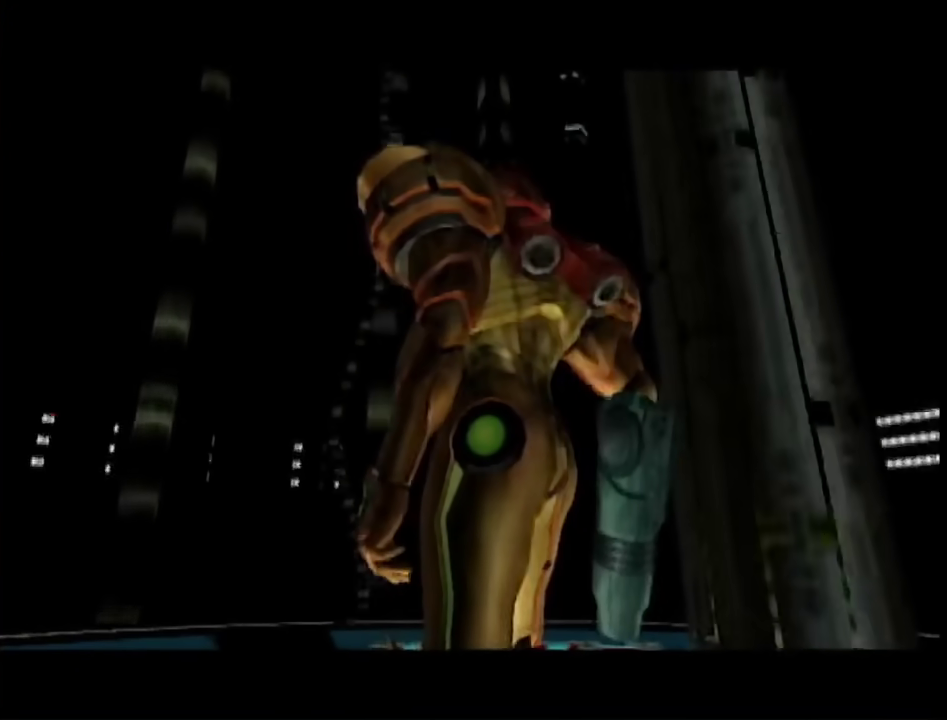
{"buttons": [], "left_stick": "center", "right_stick": "center"}
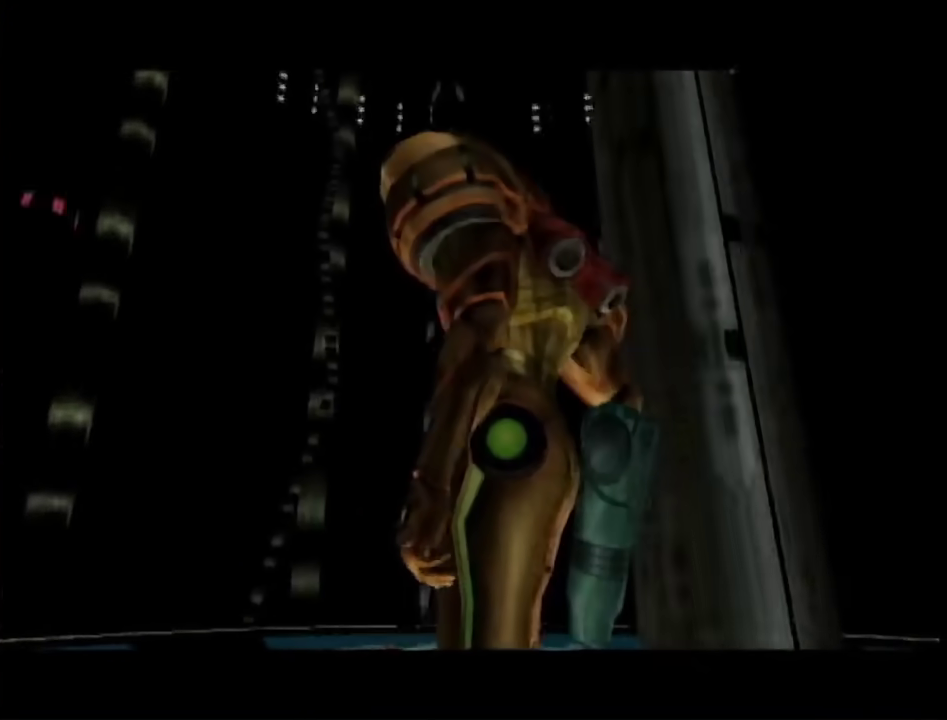
{"buttons": [], "left_stick": "center", "right_stick": "center", "events": []}
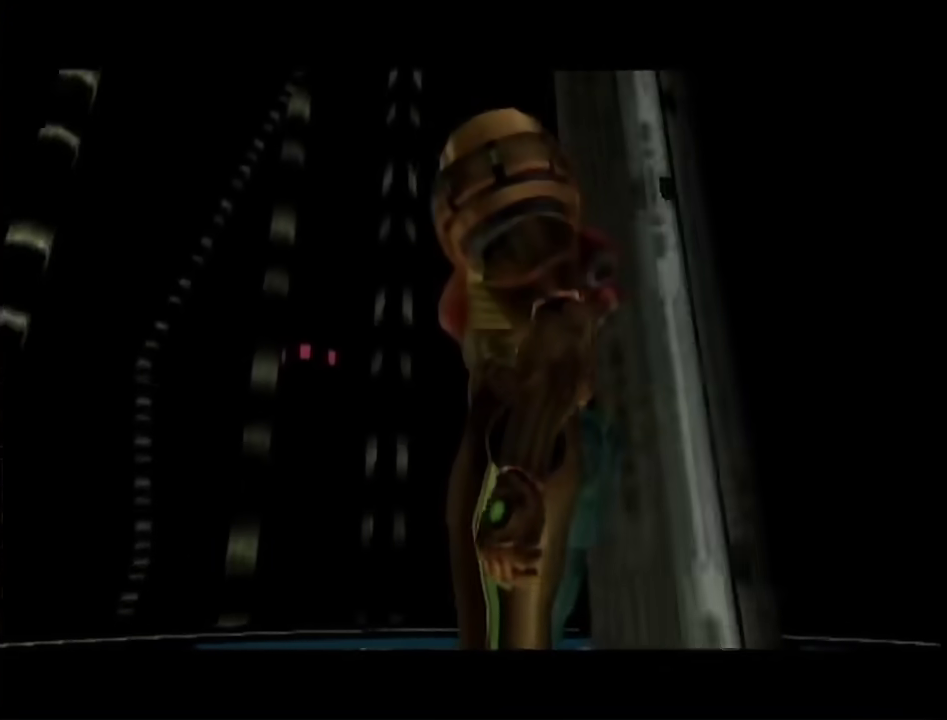
{"buttons": [], "left_stick": "center", "right_stick": "center", "events": []}
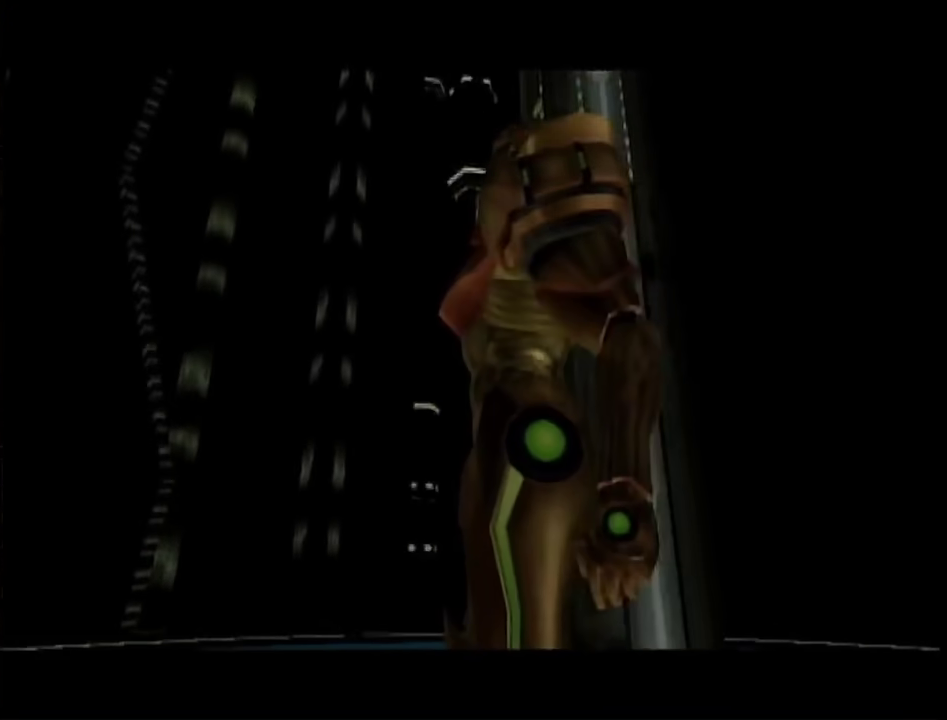
{"buttons": [], "left_stick": "center", "right_stick": "center", "events": []}
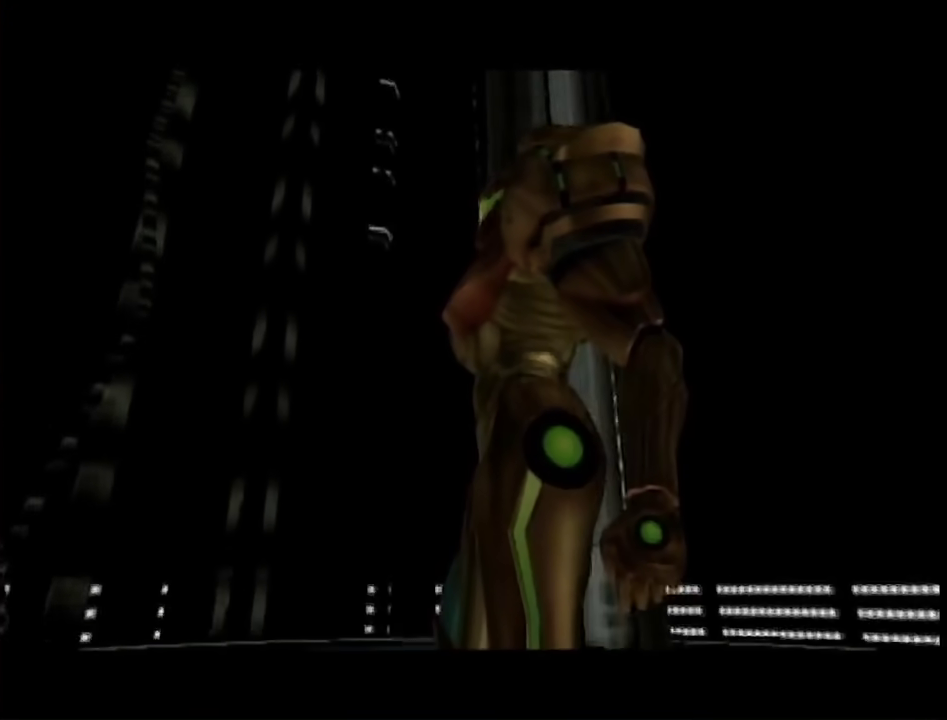
{"buttons": [], "left_stick": "center", "right_stick": "center", "events": []}
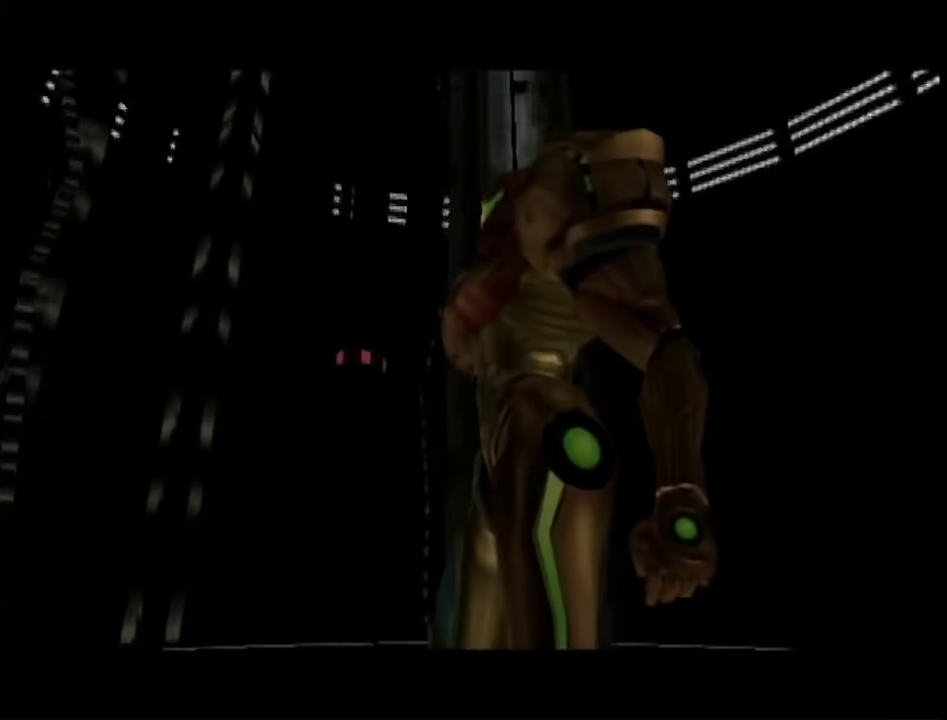
{"buttons": [], "left_stick": "center", "right_stick": "center", "events": []}
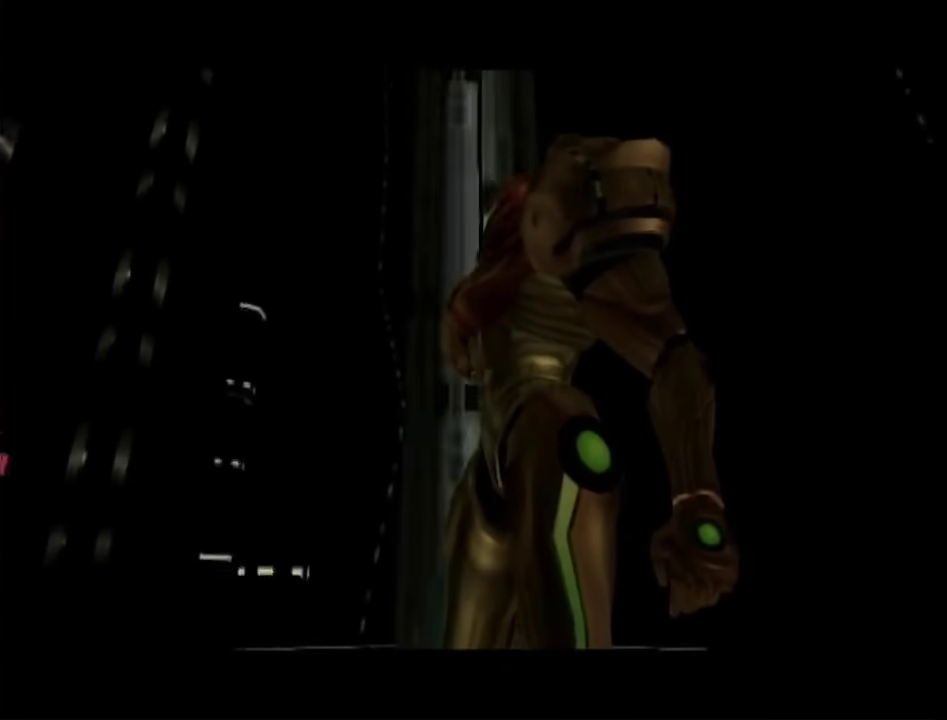
{"buttons": [], "left_stick": "center", "right_stick": "center", "events": []}